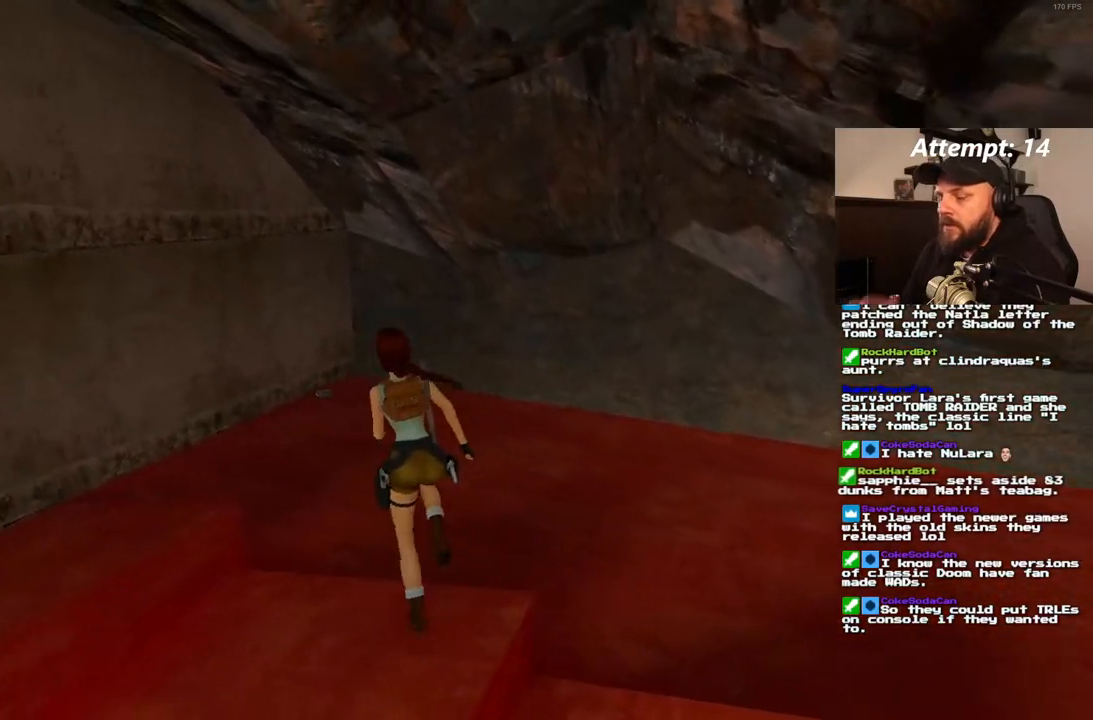
Gameplay with a controller (PlayStation layout); each line is a JSON object with the inputs held at the frame after it (dt_ms = milliseconds from this image to that frame). "events" lists button and stick changes between this image and that frame as [ms after this image, input, new state], when the widget could be followed in between. Not read: CROSS L3 R3.
{"dt_ms": 500, "buttons": ["DPAD_UP"], "left_stick": "center", "right_stick": "center", "events": [[150, "DPAD_LEFT", "down"], [250, "DPAD_LEFT", "up"]]}
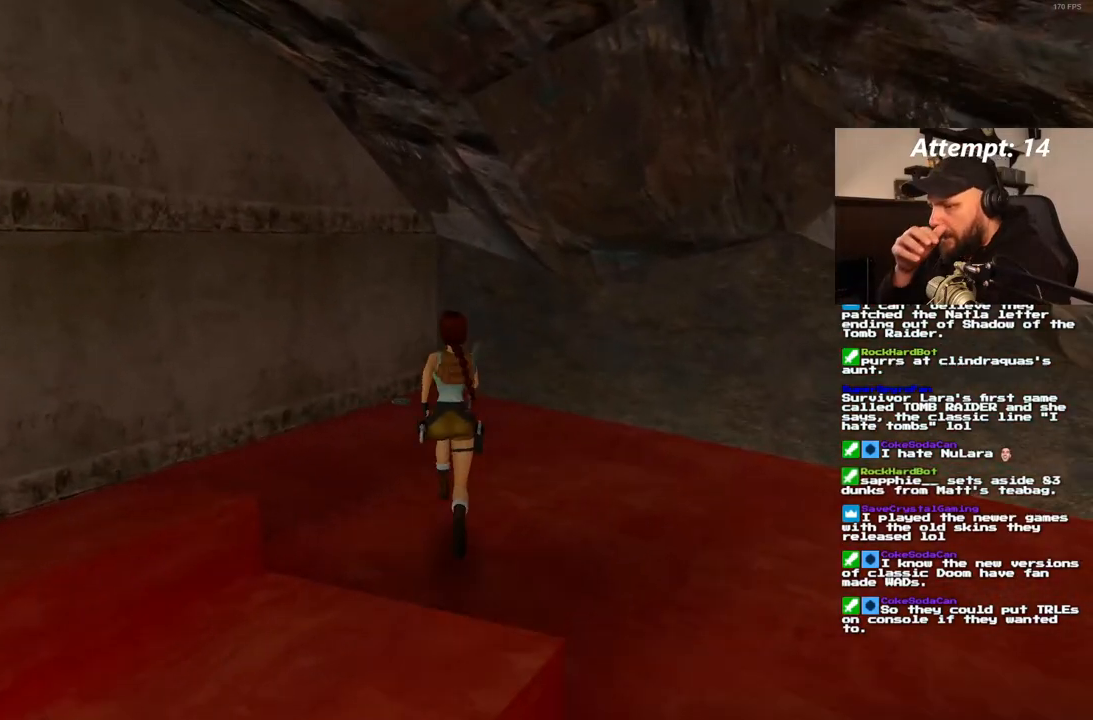
{"dt_ms": 500, "buttons": ["DPAD_UP"], "left_stick": "center", "right_stick": "center", "events": [[167, "DPAD_LEFT", "down"], [350, "DPAD_LEFT", "up"]]}
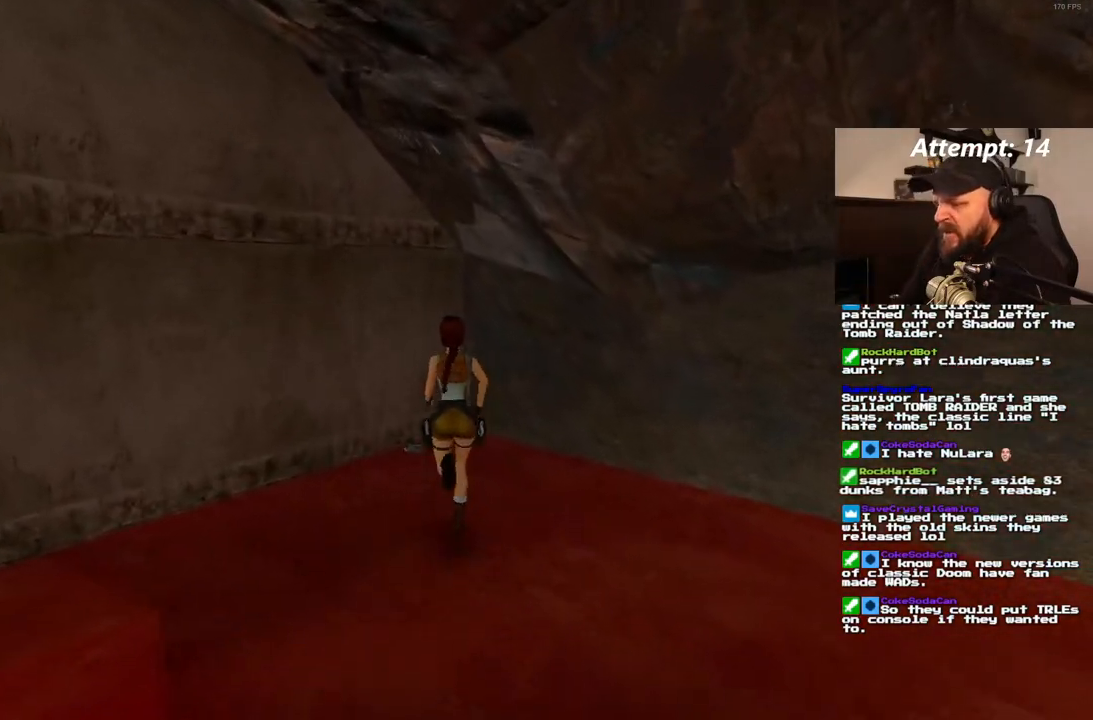
{"dt_ms": 500, "buttons": ["DPAD_LEFT"], "left_stick": "center", "right_stick": "center", "events": [[117, "DPAD_LEFT", "down"], [333, "DPAD_UP", "up"]]}
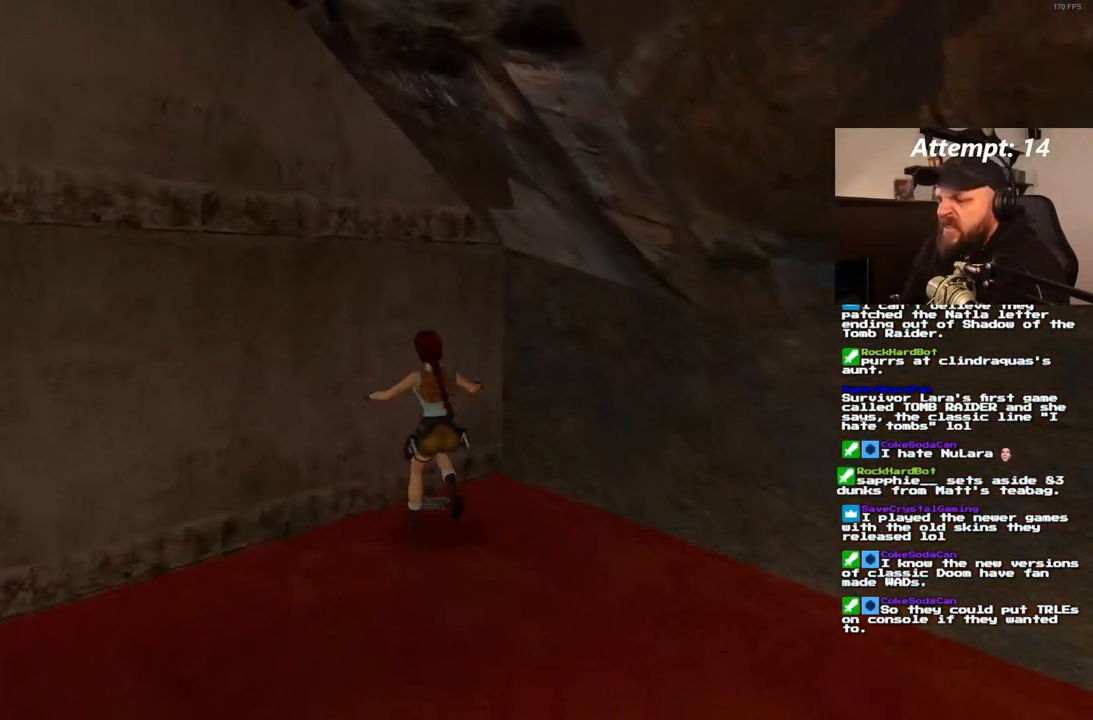
{"dt_ms": 500, "buttons": [], "left_stick": "center", "right_stick": "center", "events": [[150, "DPAD_LEFT", "up"]]}
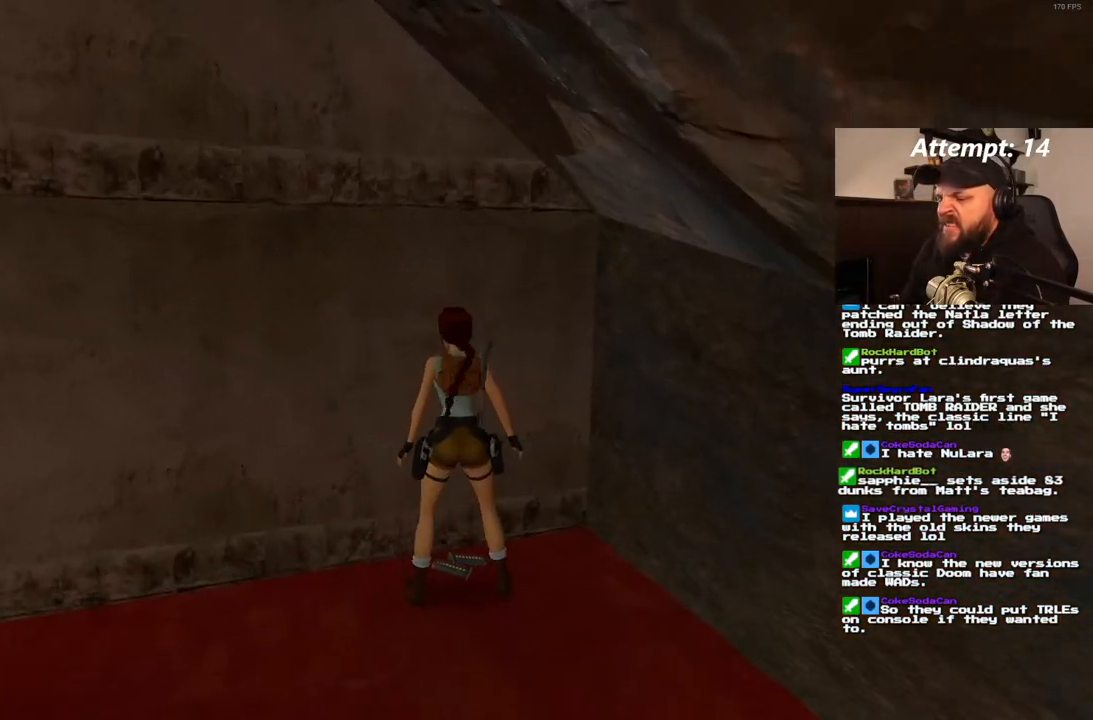
{"dt_ms": 500, "buttons": [], "left_stick": "center", "right_stick": "center", "events": []}
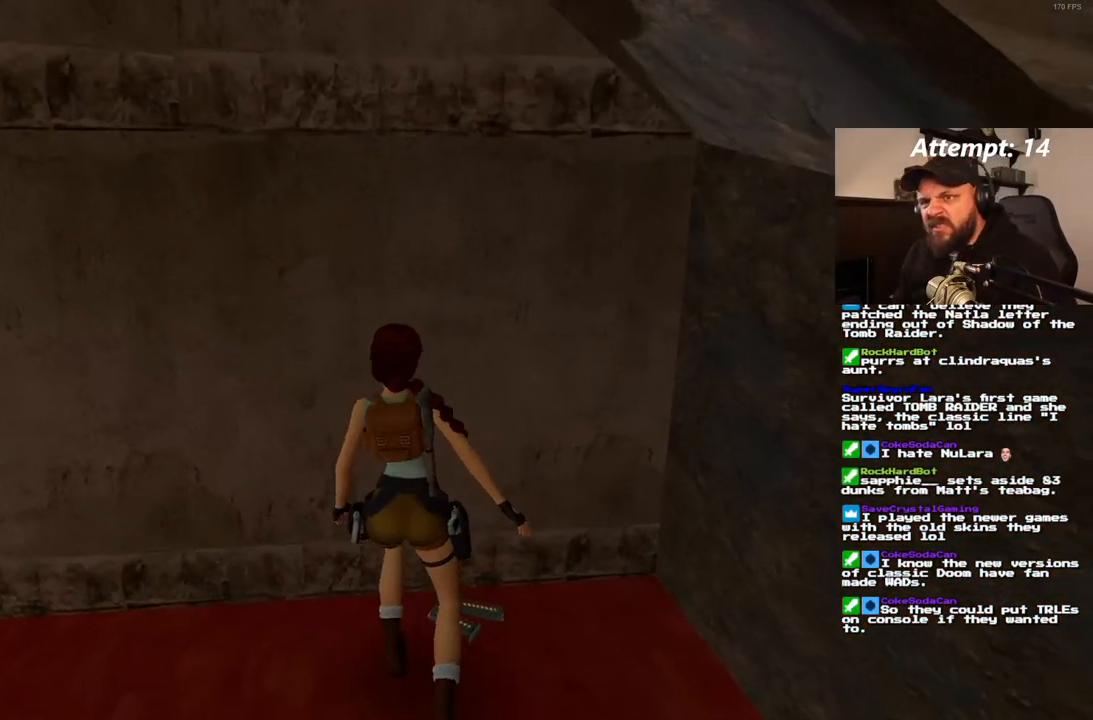
{"dt_ms": 500, "buttons": [], "left_stick": "center", "right_stick": "center", "events": []}
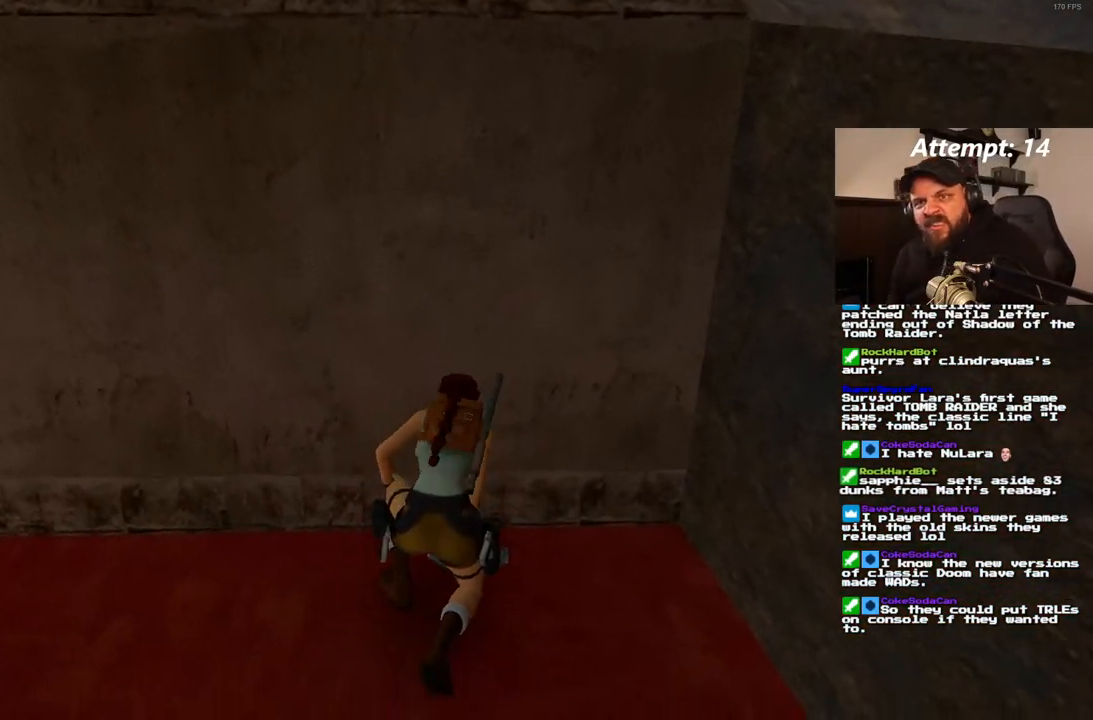
{"dt_ms": 500, "buttons": [], "left_stick": "center", "right_stick": "center", "events": []}
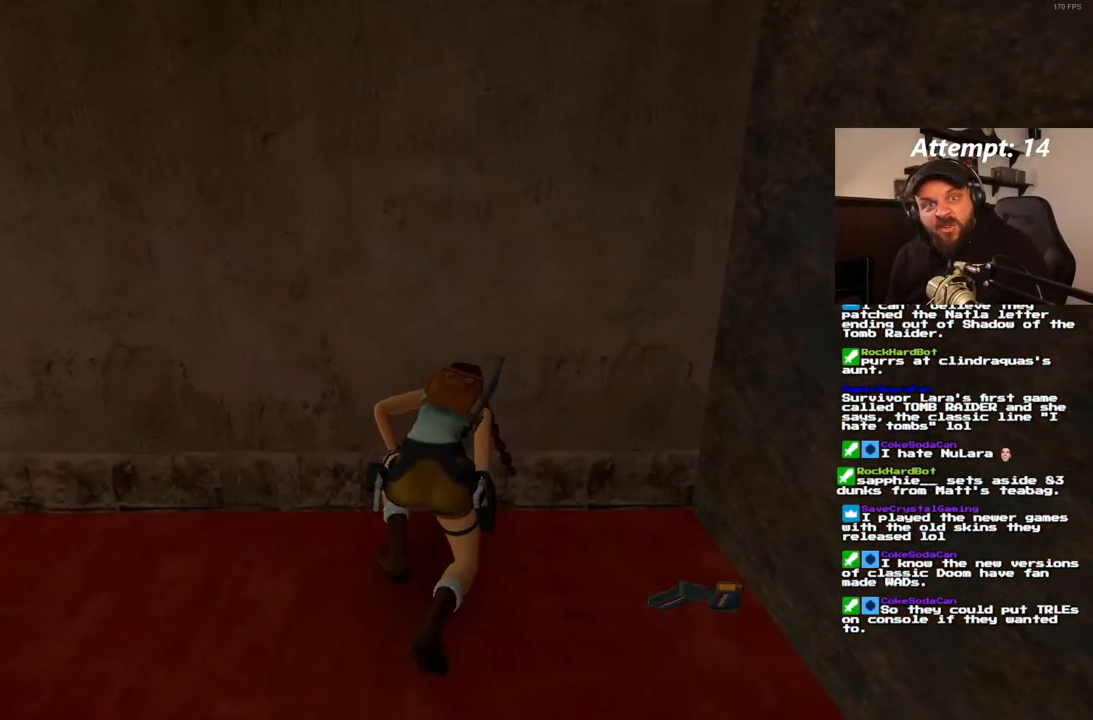
{"dt_ms": 500, "buttons": [], "left_stick": "center", "right_stick": "center", "events": []}
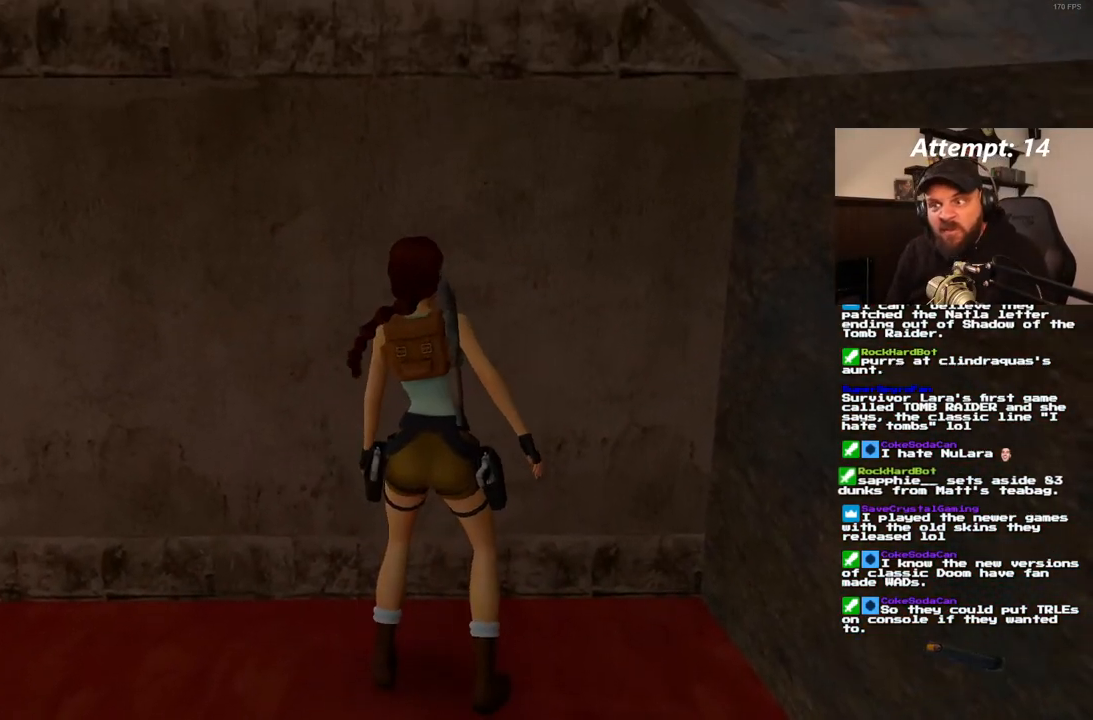
{"dt_ms": 500, "buttons": ["DPAD_RIGHT"], "left_stick": "center", "right_stick": "center", "events": [[17, "DPAD_RIGHT", "down"]]}
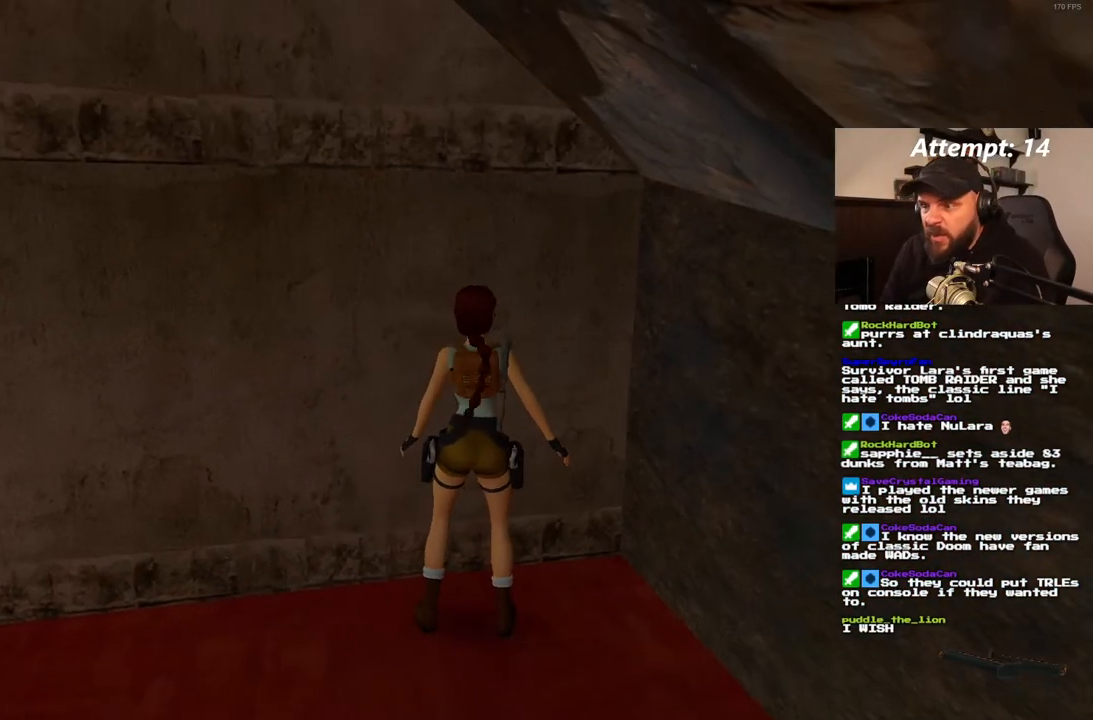
{"dt_ms": 500, "buttons": [], "left_stick": "center", "right_stick": "center", "events": [[450, "DPAD_RIGHT", "up"]]}
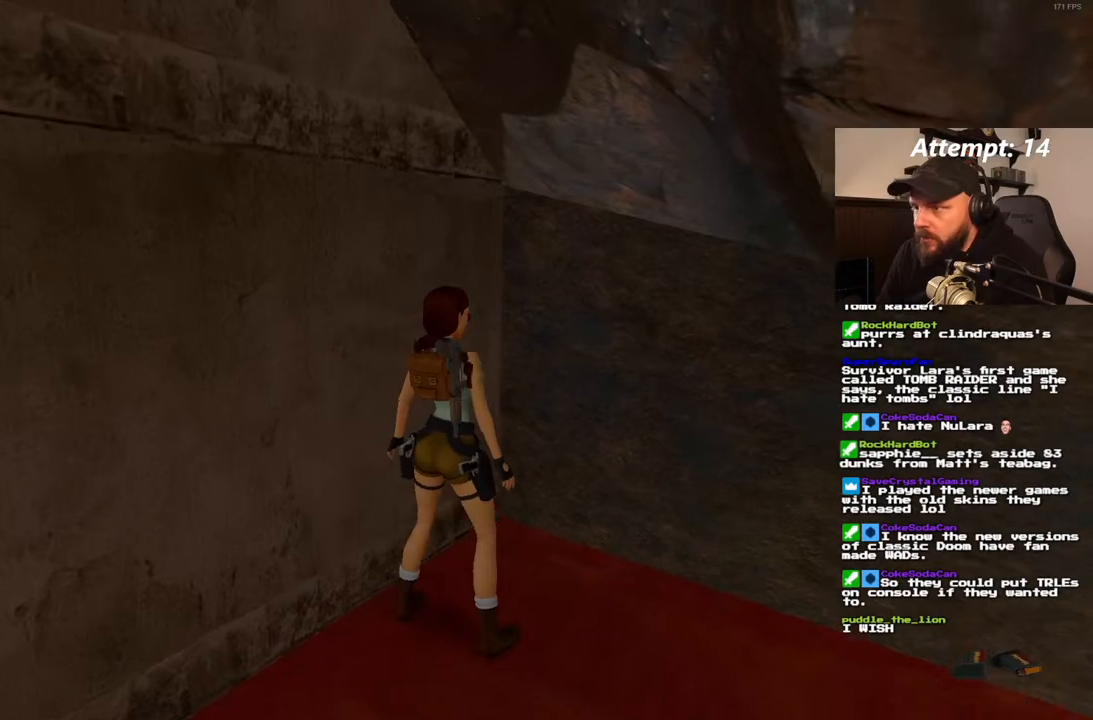
{"dt_ms": 1000, "buttons": [], "left_stick": "center", "right_stick": "center"}
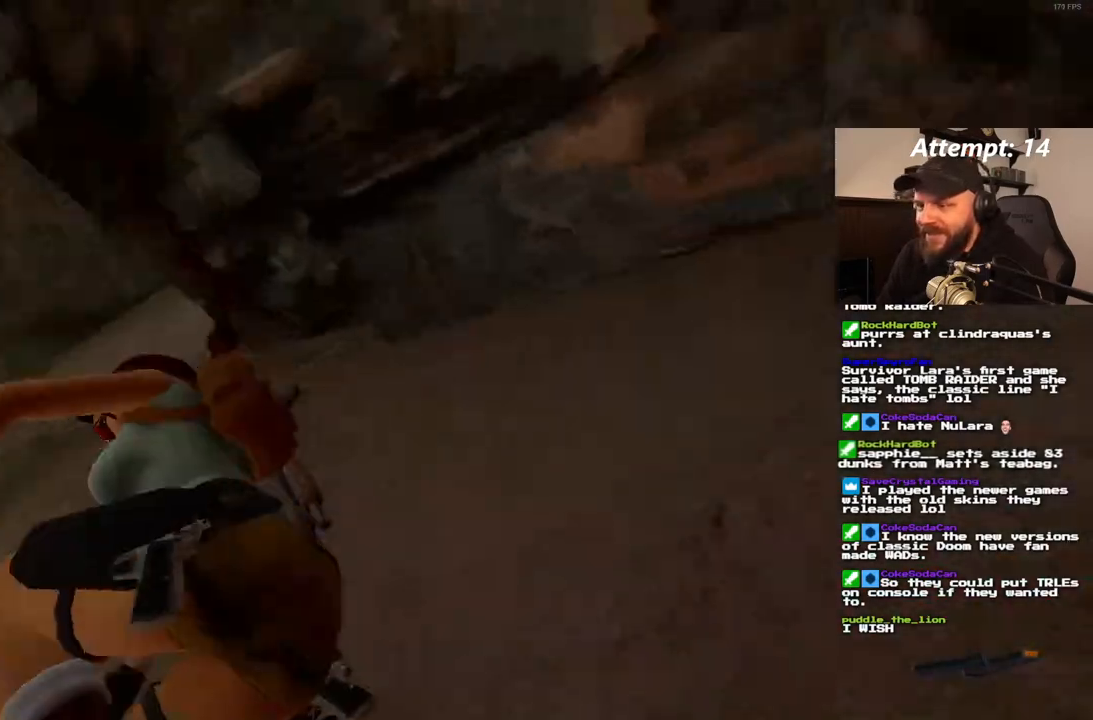
{"dt_ms": 500, "buttons": [], "left_stick": "center", "right_stick": "center", "events": [[33, "DPAD_UP", "down"], [133, "DPAD_UP", "up"]]}
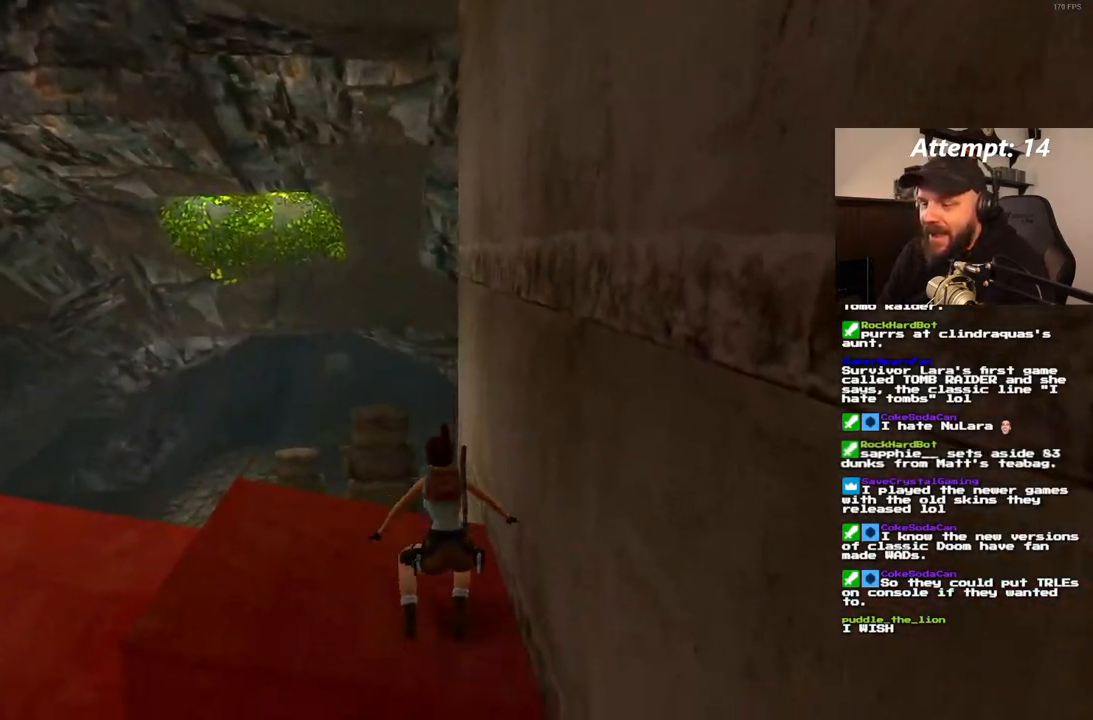
{"dt_ms": 500, "buttons": ["DPAD_UP", "DPAD_LEFT"], "left_stick": "center", "right_stick": "center", "events": [[167, "DPAD_LEFT", "down"], [167, "DPAD_UP", "down"]]}
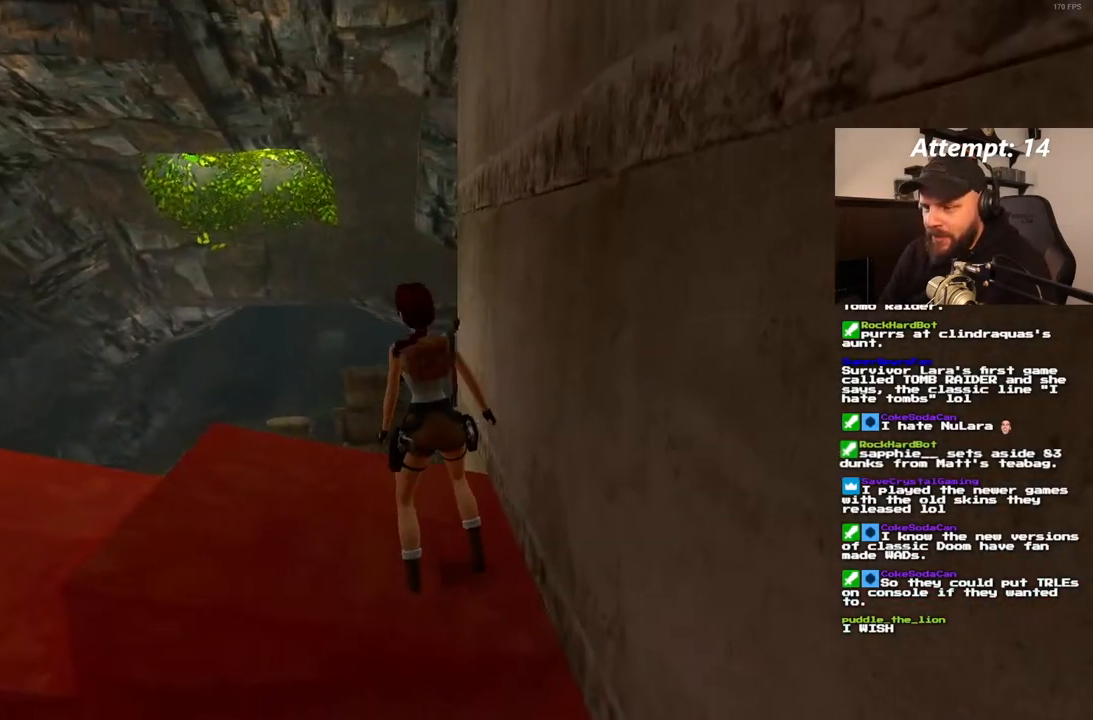
{"dt_ms": 500, "buttons": ["DPAD_UP", "DPAD_LEFT"], "left_stick": "center", "right_stick": "center", "events": []}
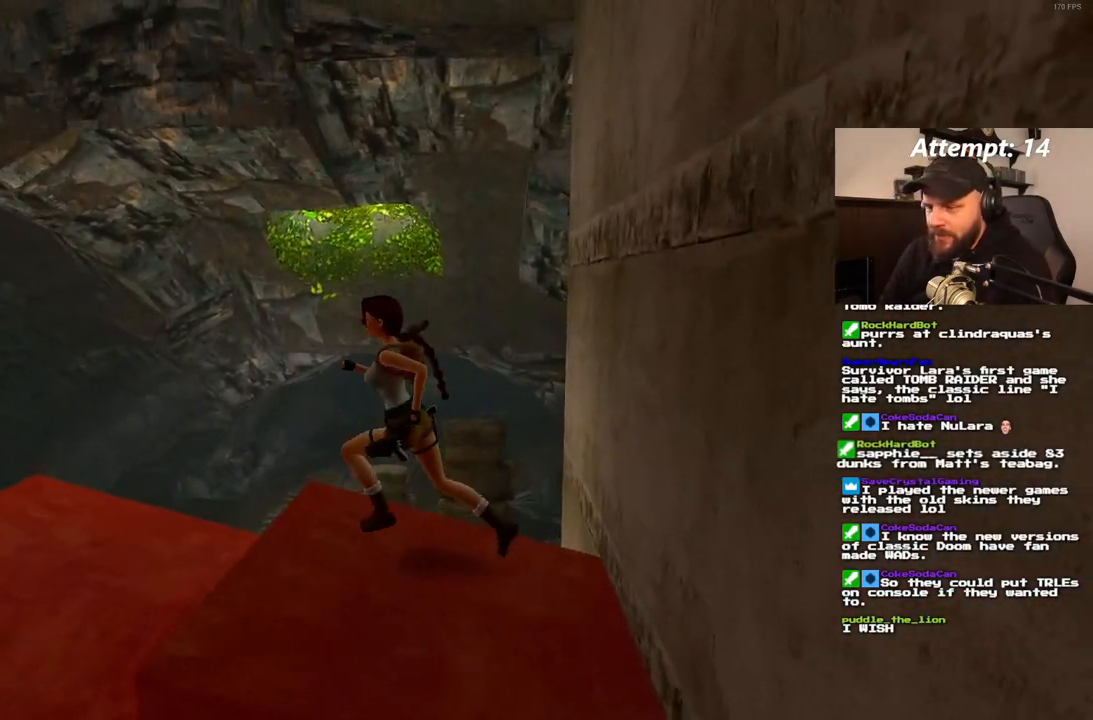
{"dt_ms": 500, "buttons": ["SQUARE", "DPAD_UP"], "left_stick": "center", "right_stick": "center", "events": [[33, "DPAD_LEFT", "up"], [467, "SQUARE", "down"]]}
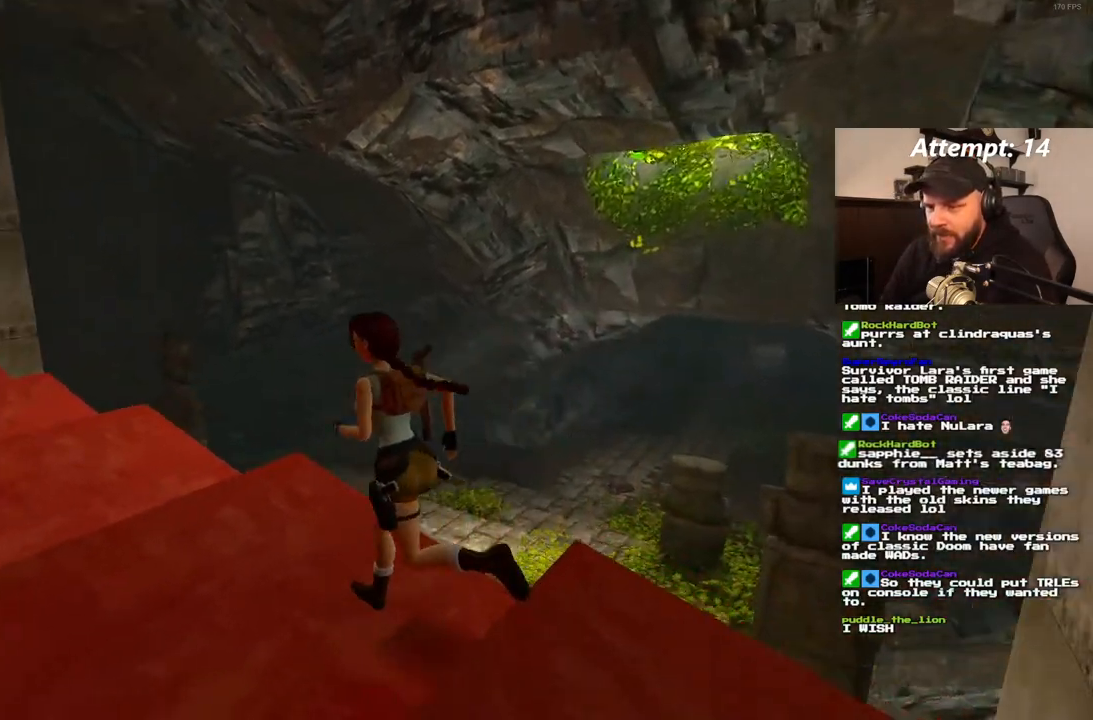
{"dt_ms": 500, "buttons": ["SQUARE", "DPAD_UP"], "left_stick": "center", "right_stick": "center", "events": []}
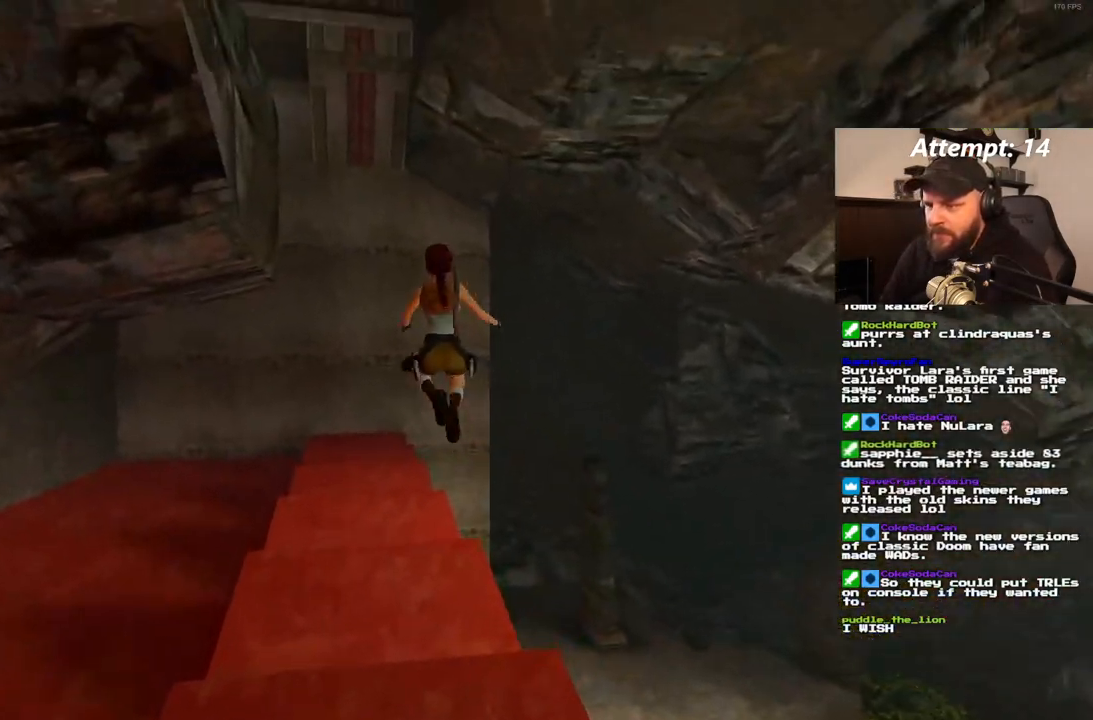
{"dt_ms": 500, "buttons": ["DPAD_UP", "DPAD_RIGHT"], "left_stick": "center", "right_stick": "center", "events": [[383, "DPAD_RIGHT", "down"], [400, "SQUARE", "up"]]}
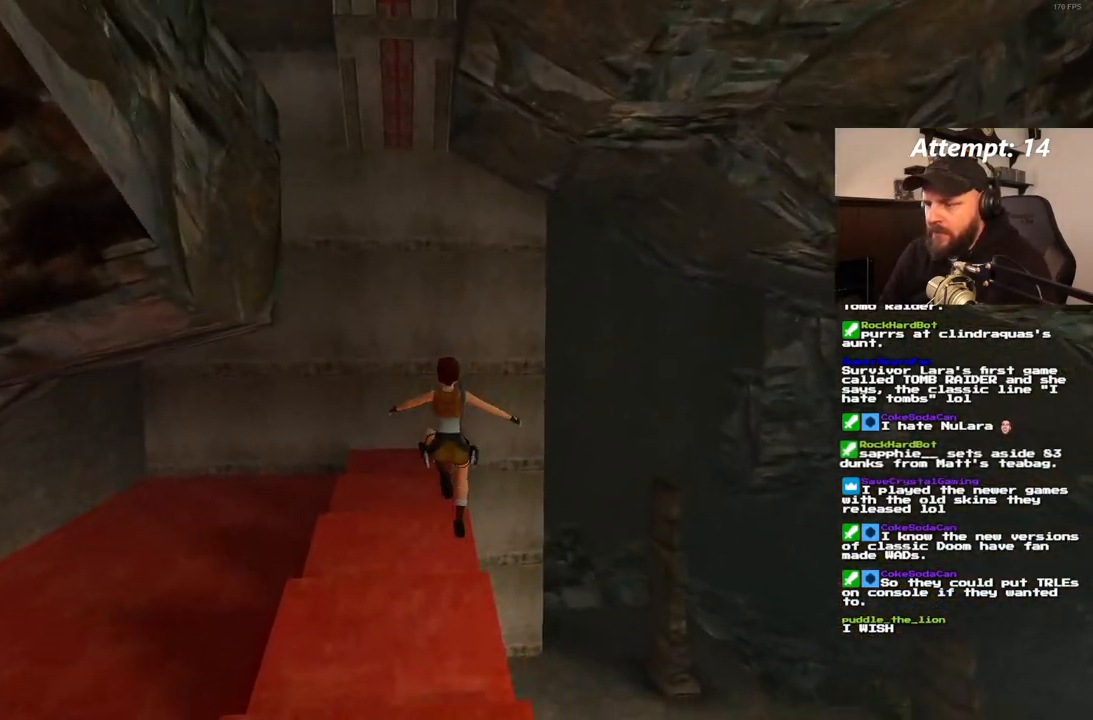
{"dt_ms": 500, "buttons": ["DPAD_UP", "DPAD_RIGHT"], "left_stick": "center", "right_stick": "center", "events": []}
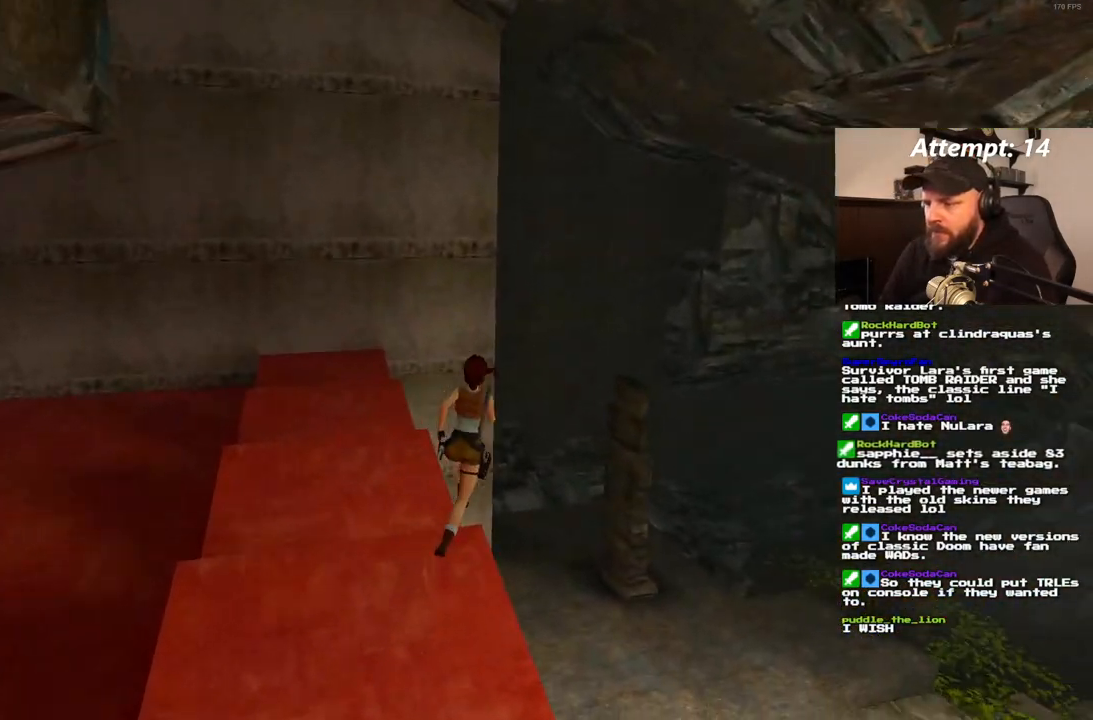
{"dt_ms": 500, "buttons": [], "left_stick": "center", "right_stick": "center", "events": [[267, "DPAD_RIGHT", "up"], [317, "DPAD_UP", "up"]]}
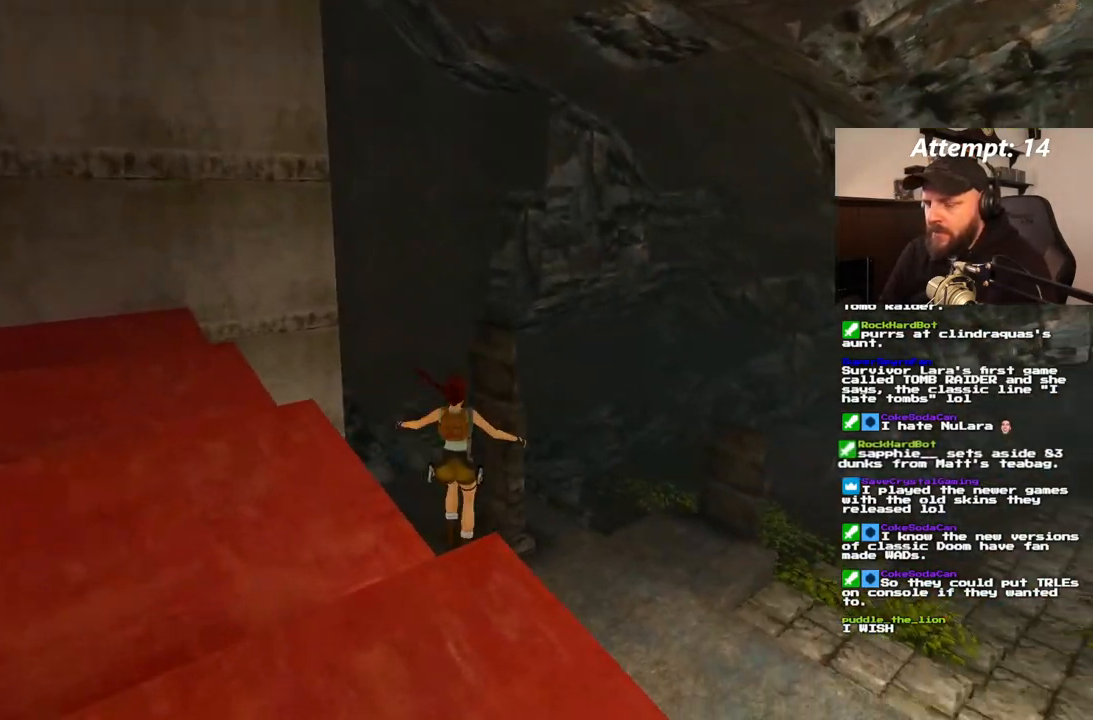
{"dt_ms": 500, "buttons": [], "left_stick": "center", "right_stick": "center", "events": []}
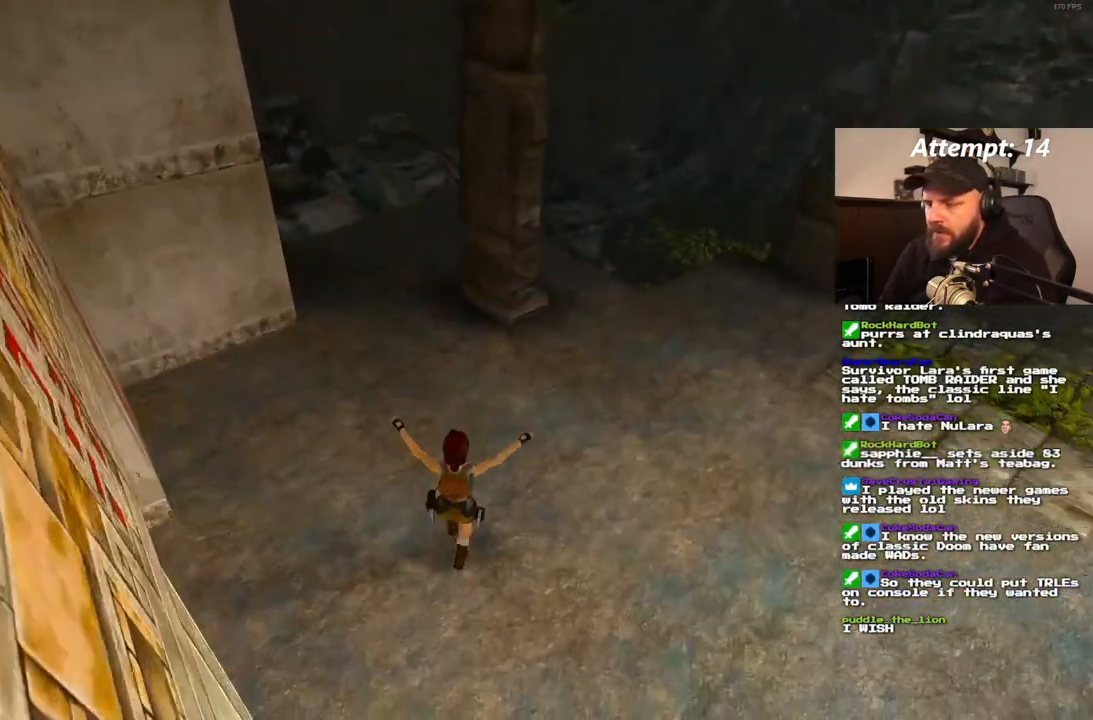
{"dt_ms": 500, "buttons": [], "left_stick": "center", "right_stick": "center"}
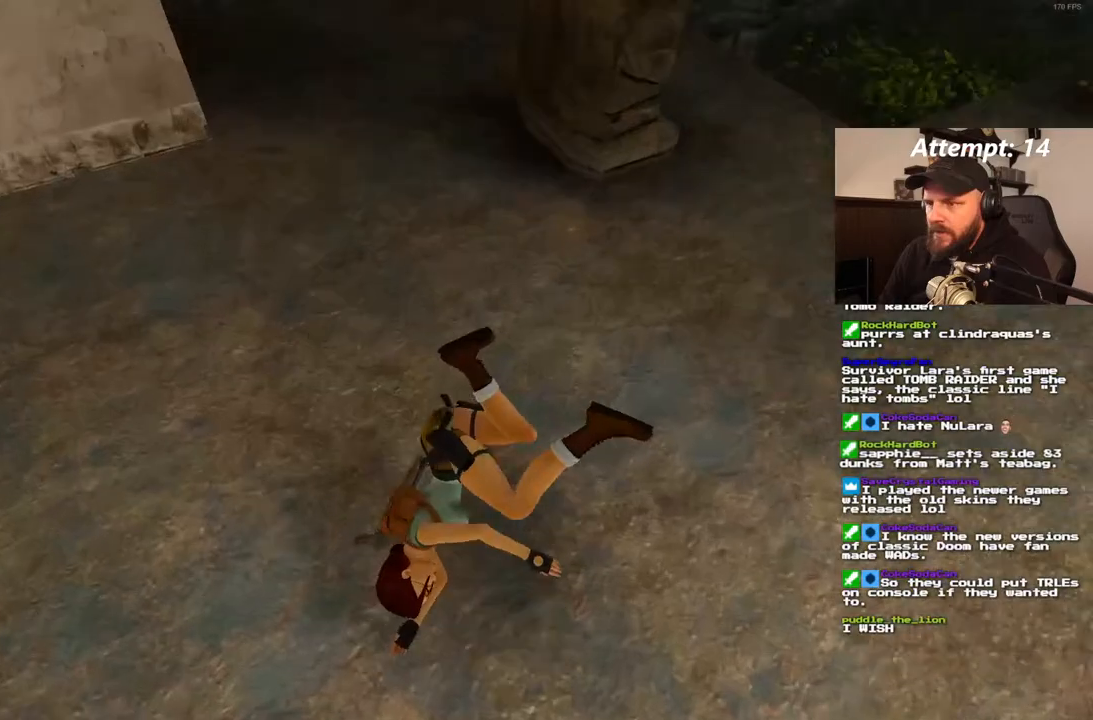
{"dt_ms": 500, "buttons": ["DPAD_UP", "DPAD_RIGHT"], "left_stick": "center", "right_stick": "center"}